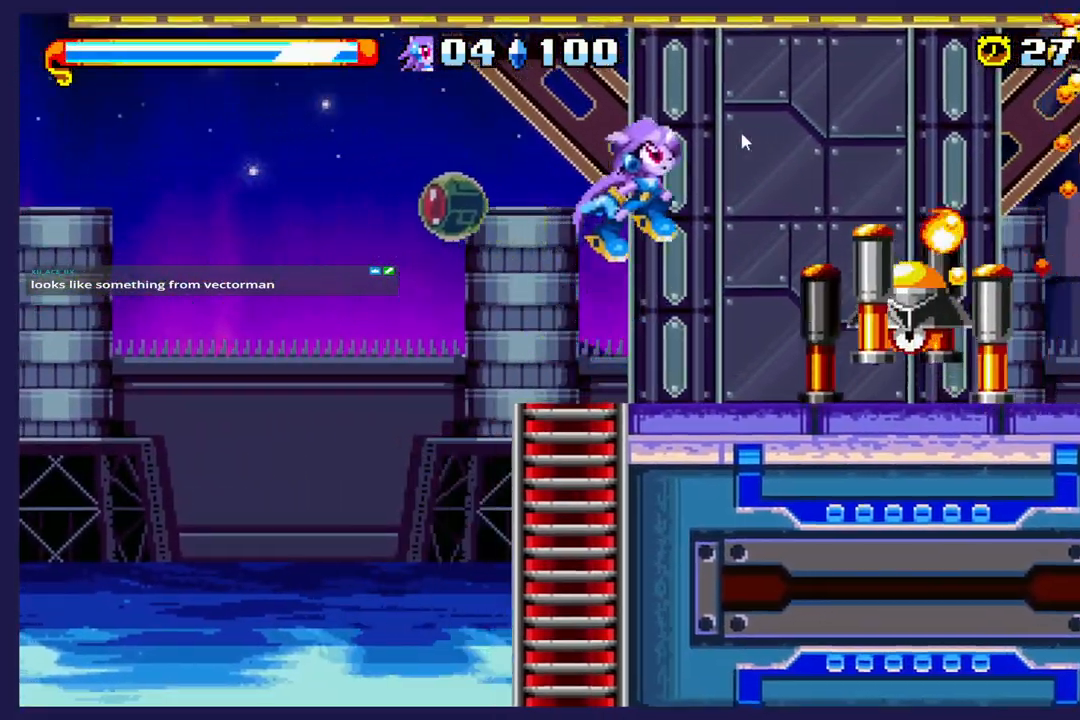
Gameplay with a controller (Xbox layout); each line is a JSON object with the inputs held at the frame after it. "events" lists button and stick changes between this image and that frame as [ms after this image, input, new state], when the widget could be followed in between. Not read: right_stick.
{"buttons": ["DPAD_RIGHT"], "left_stick": "center", "events": [[50, "B", "down"], [183, "B", "up"]]}
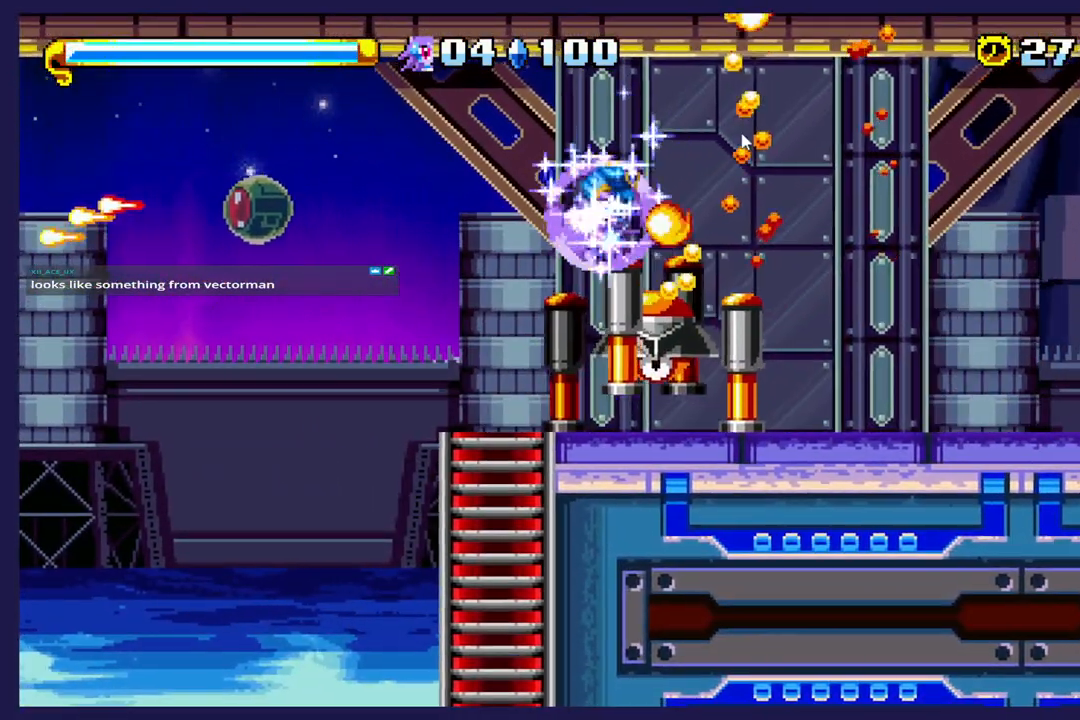
{"buttons": ["DPAD_RIGHT"], "left_stick": "center", "events": []}
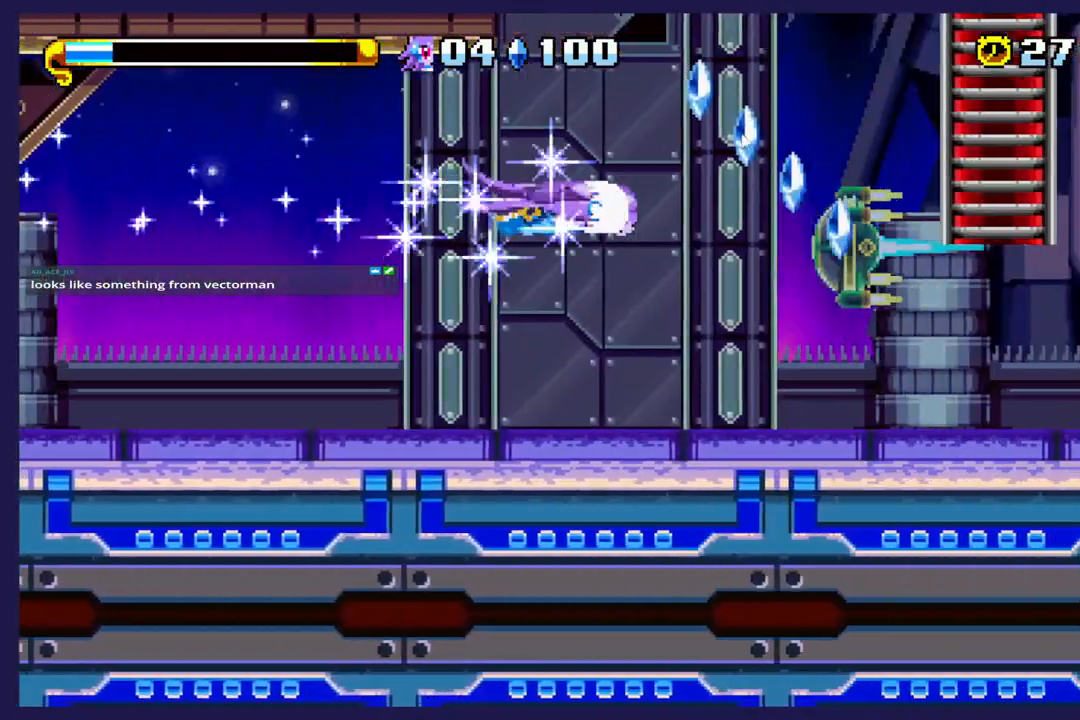
{"buttons": ["DPAD_LEFT"], "left_stick": "center", "events": [[233, "DPAD_RIGHT", "up"], [383, "DPAD_LEFT", "down"]]}
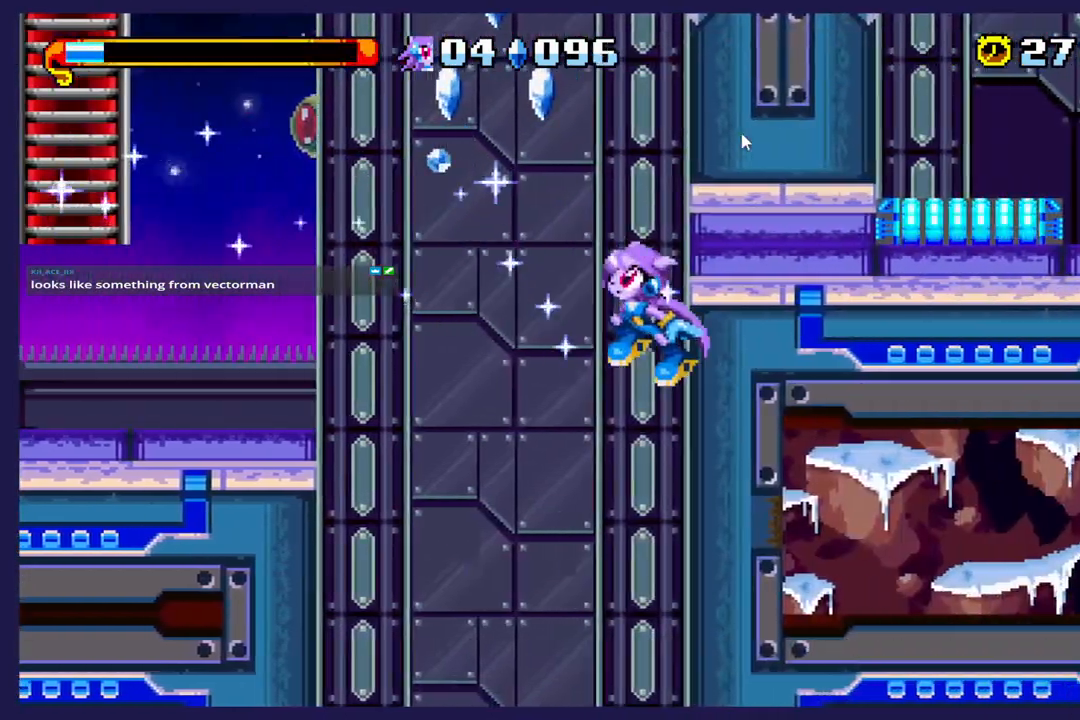
{"buttons": ["A", "DPAD_RIGHT"], "left_stick": "center", "events": [[17, "DPAD_LEFT", "up"], [133, "DPAD_LEFT", "down"], [233, "DPAD_LEFT", "up"], [300, "DPAD_RIGHT", "down"], [317, "A", "down"]]}
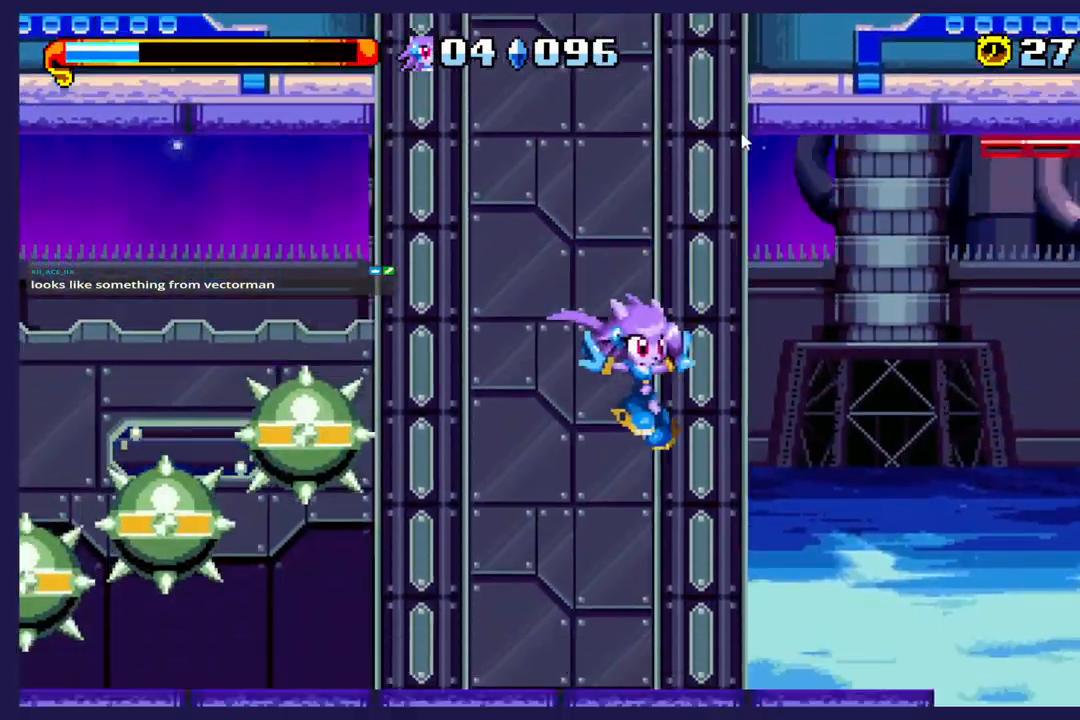
{"buttons": [], "left_stick": "center", "events": [[167, "DPAD_RIGHT", "up"], [200, "A", "up"]]}
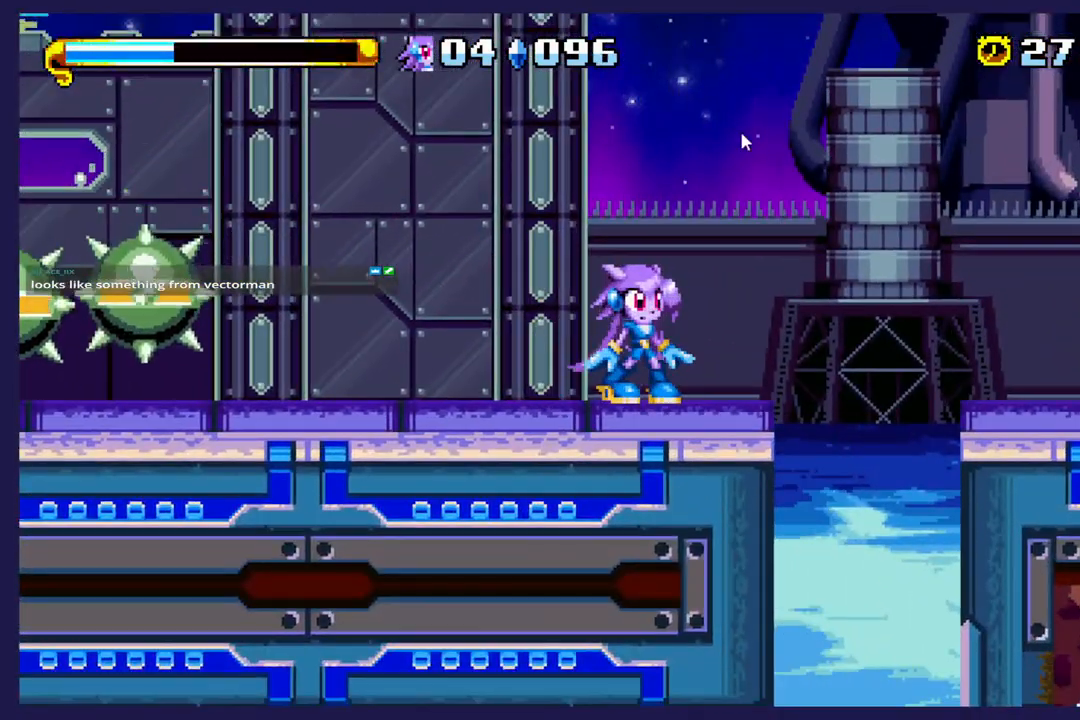
{"buttons": [], "left_stick": "center", "events": [[83, "DPAD_LEFT", "down"], [217, "DPAD_LEFT", "up"]]}
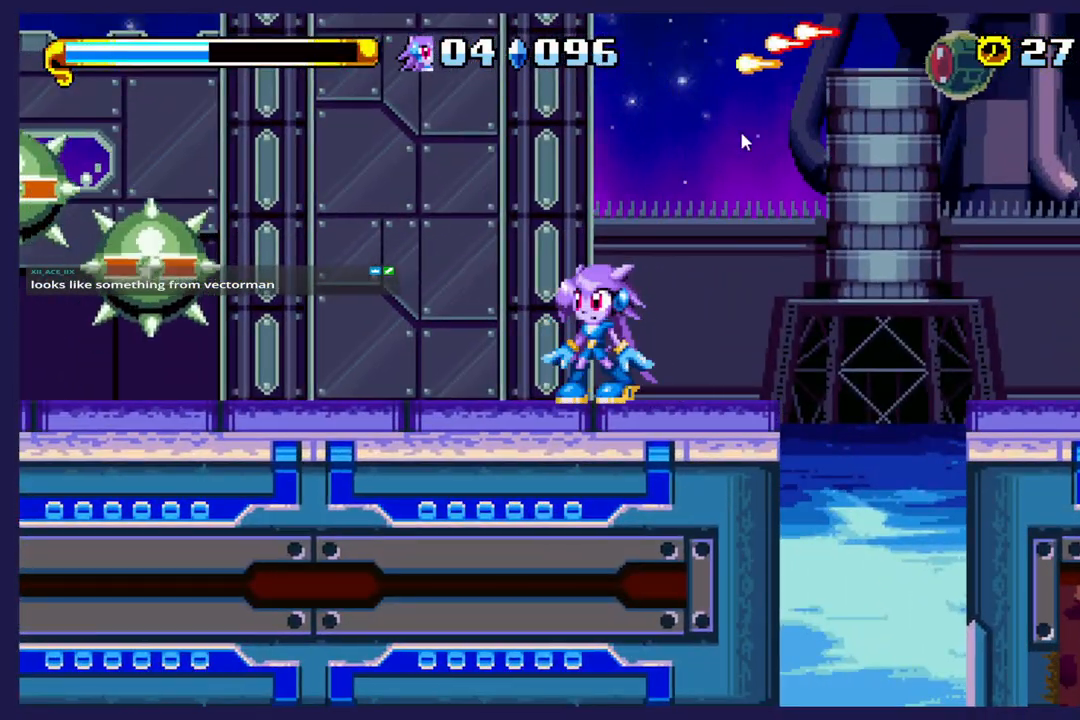
{"buttons": [], "left_stick": "center", "events": [[17, "DPAD_LEFT", "down"], [367, "DPAD_LEFT", "up"]]}
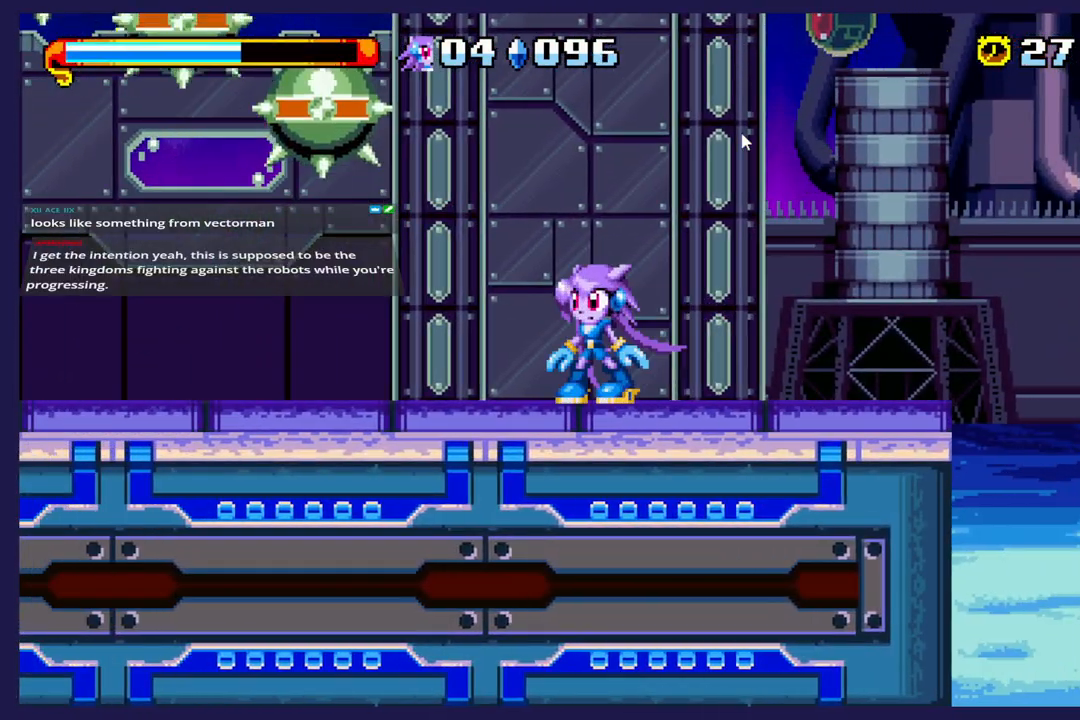
{"buttons": [], "left_stick": "center", "events": [[333, "DPAD_LEFT", "down"], [450, "DPAD_LEFT", "up"]]}
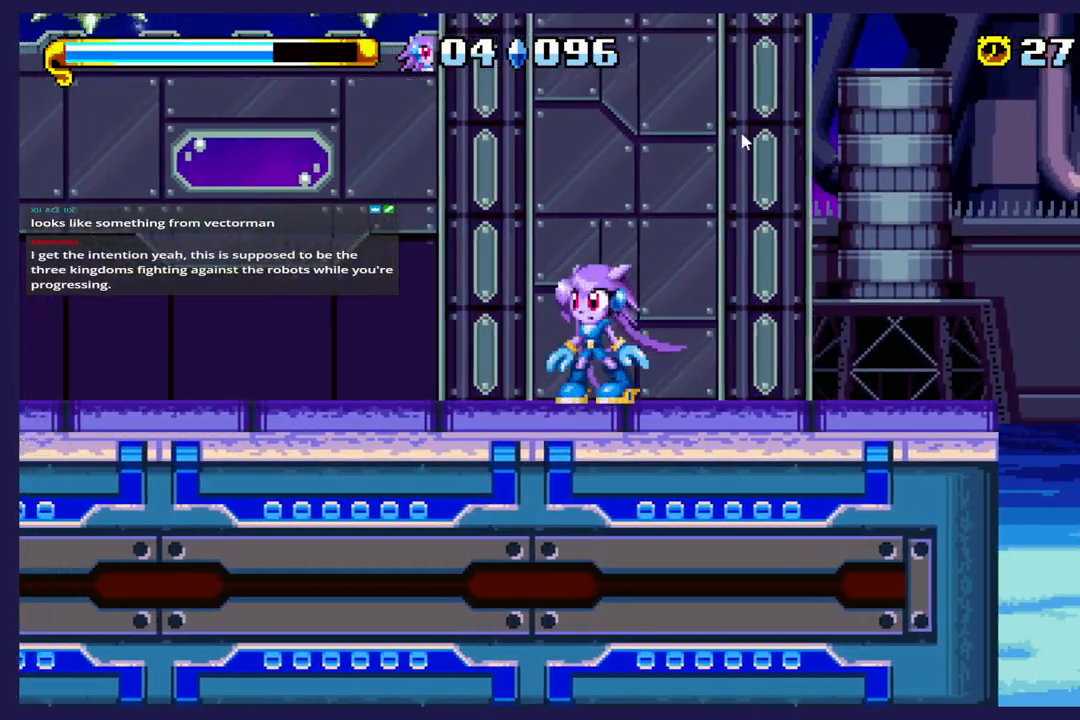
{"buttons": ["DPAD_RIGHT"], "left_stick": "center", "events": [[367, "DPAD_RIGHT", "down"]]}
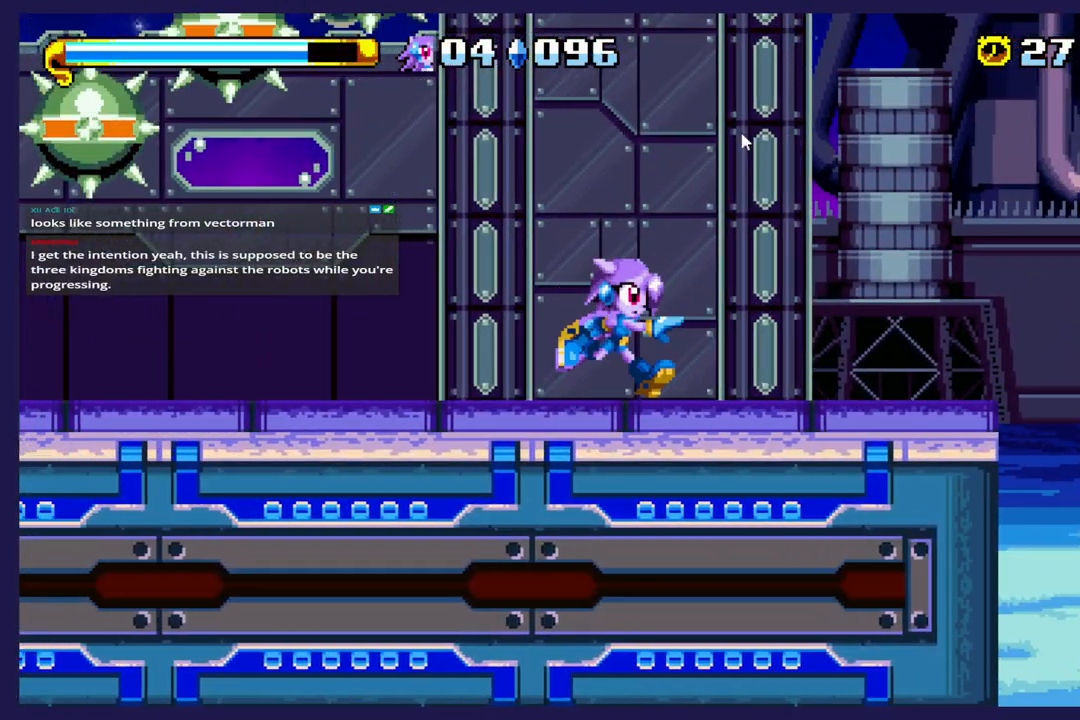
{"buttons": [], "left_stick": "center", "events": [[317, "DPAD_RIGHT", "up"]]}
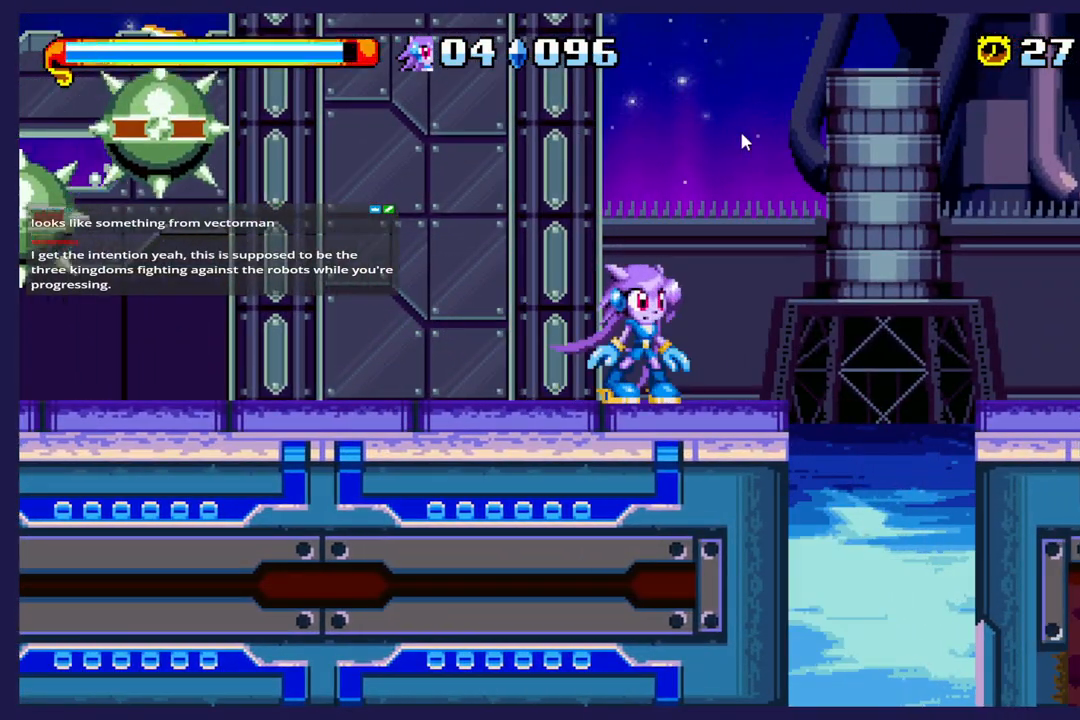
{"buttons": ["DPAD_LEFT"], "left_stick": "center", "events": [[83, "DPAD_RIGHT", "down"], [233, "DPAD_RIGHT", "up"], [333, "DPAD_LEFT", "down"]]}
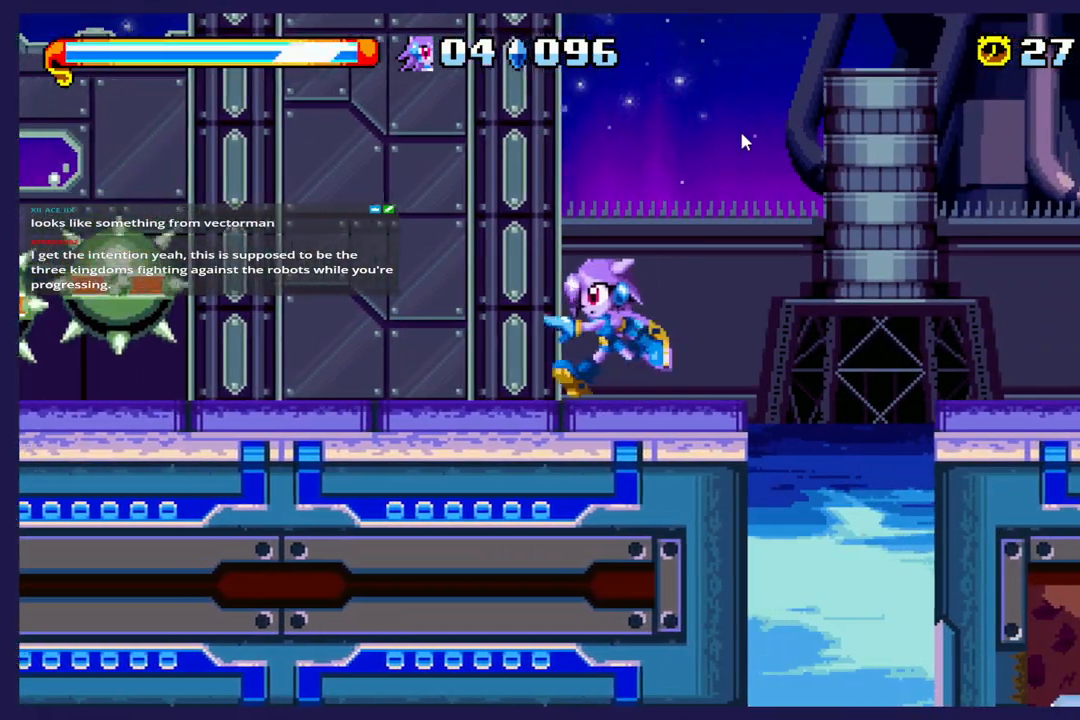
{"buttons": ["A"], "left_stick": "center"}
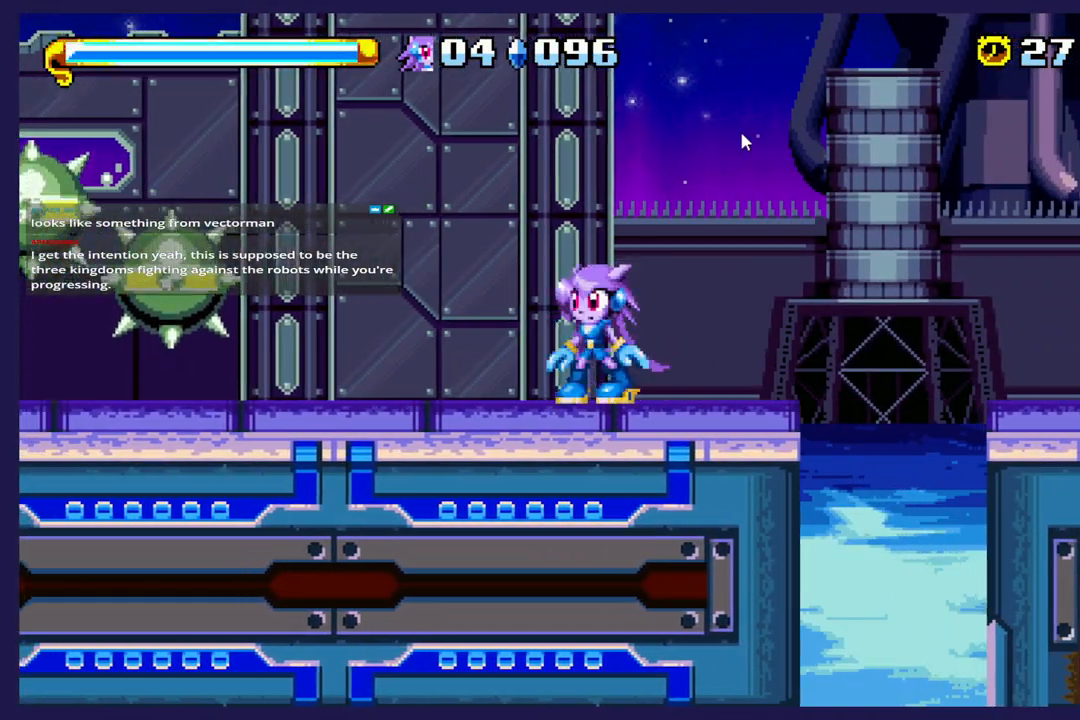
{"buttons": ["DPAD_UP"], "left_stick": "center", "events": [[17, "DPAD_UP", "down"], [150, "A", "up"], [233, "B", "down"], [400, "B", "up"]]}
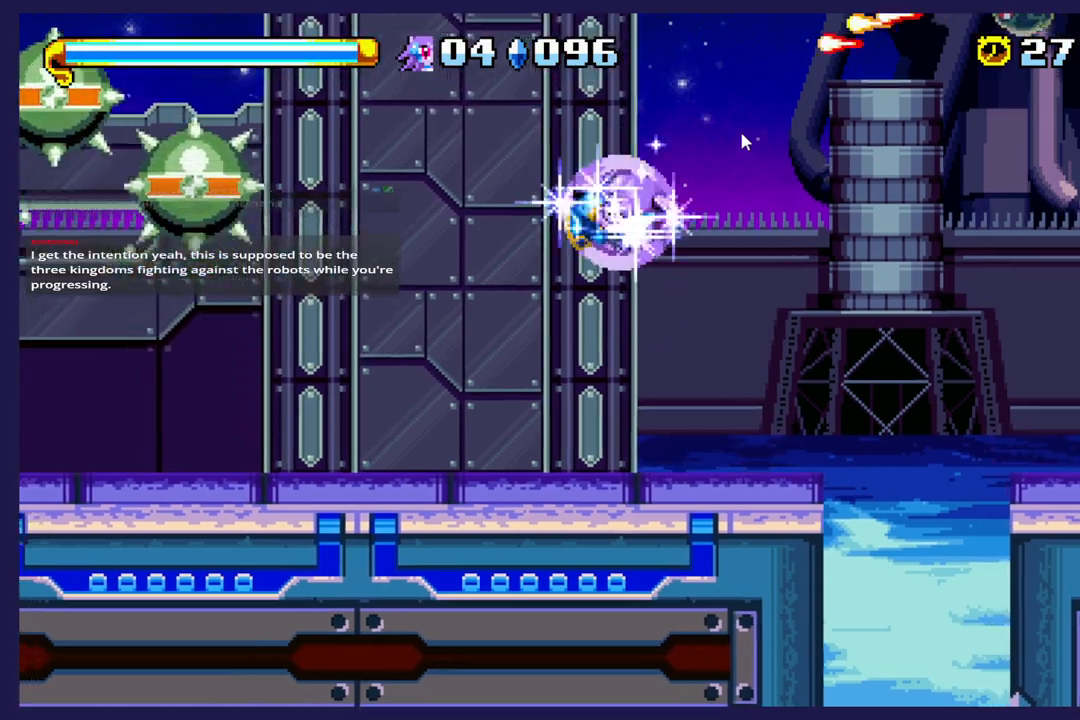
{"buttons": ["DPAD_UP"], "left_stick": "center", "events": []}
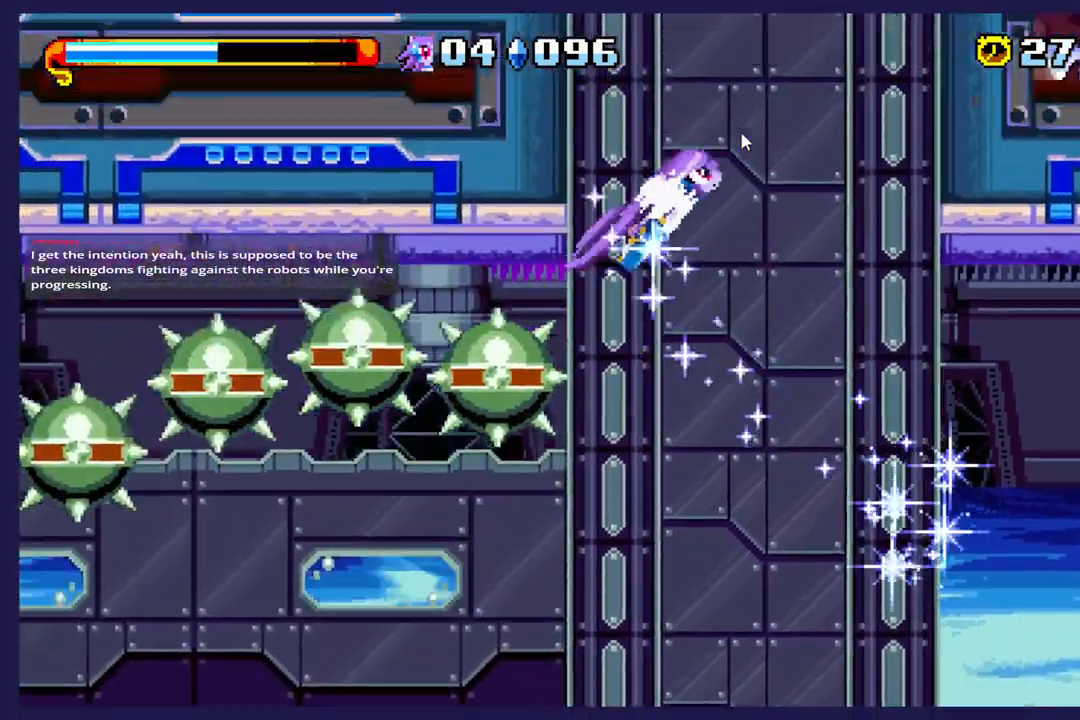
{"buttons": ["DPAD_UP"], "left_stick": "center", "events": [[83, "DPAD_RIGHT", "down"], [417, "DPAD_RIGHT", "up"]]}
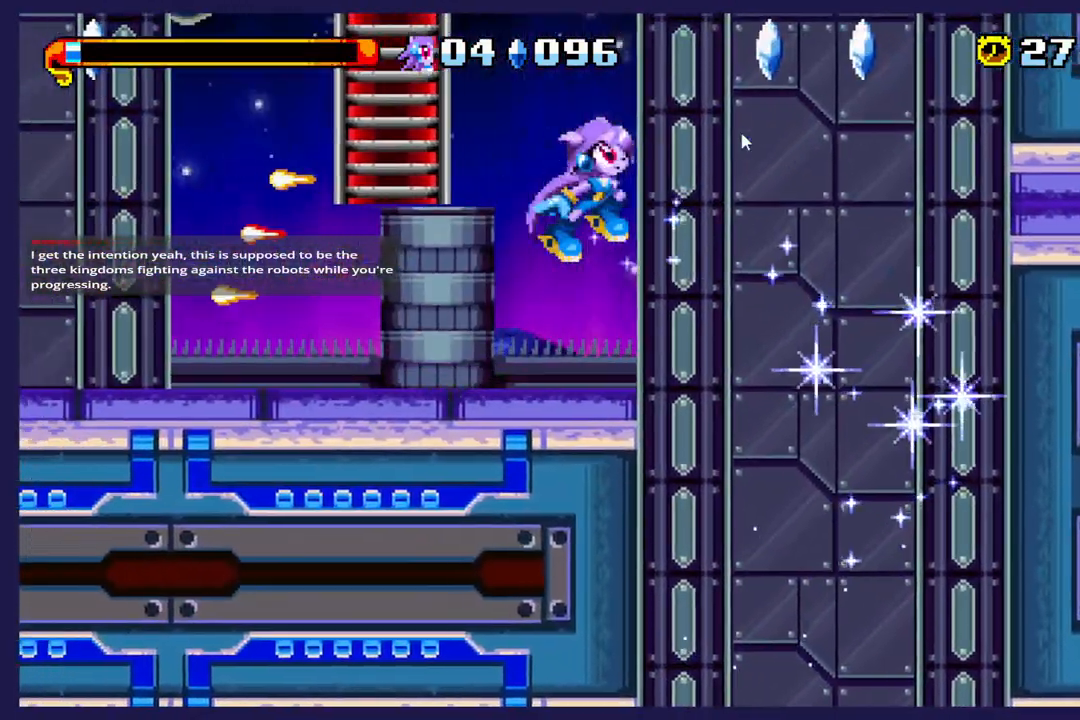
{"buttons": ["DPAD_UP", "DPAD_LEFT"], "left_stick": "center", "events": [[17, "DPAD_RIGHT", "down"], [183, "DPAD_RIGHT", "up"], [217, "A", "down"], [233, "DPAD_LEFT", "down"], [300, "A", "up"], [317, "DPAD_UP", "up"], [500, "DPAD_UP", "down"]]}
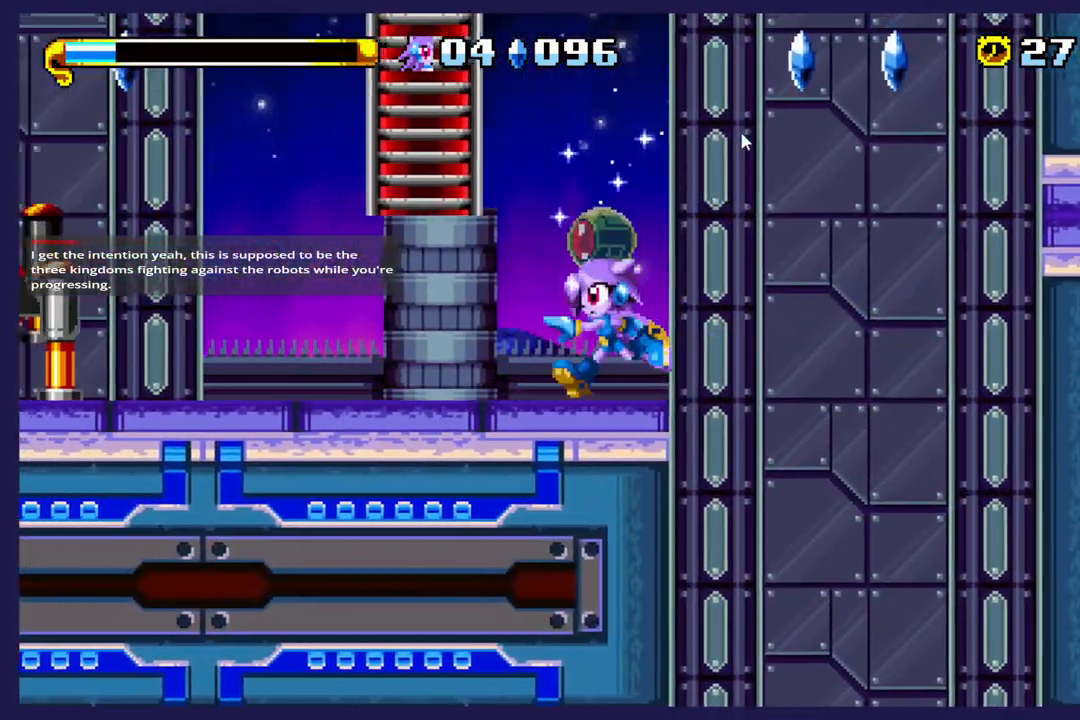
{"buttons": ["DPAD_UP"], "left_stick": "center", "events": [[50, "A", "down"], [150, "DPAD_LEFT", "up"], [283, "A", "up"]]}
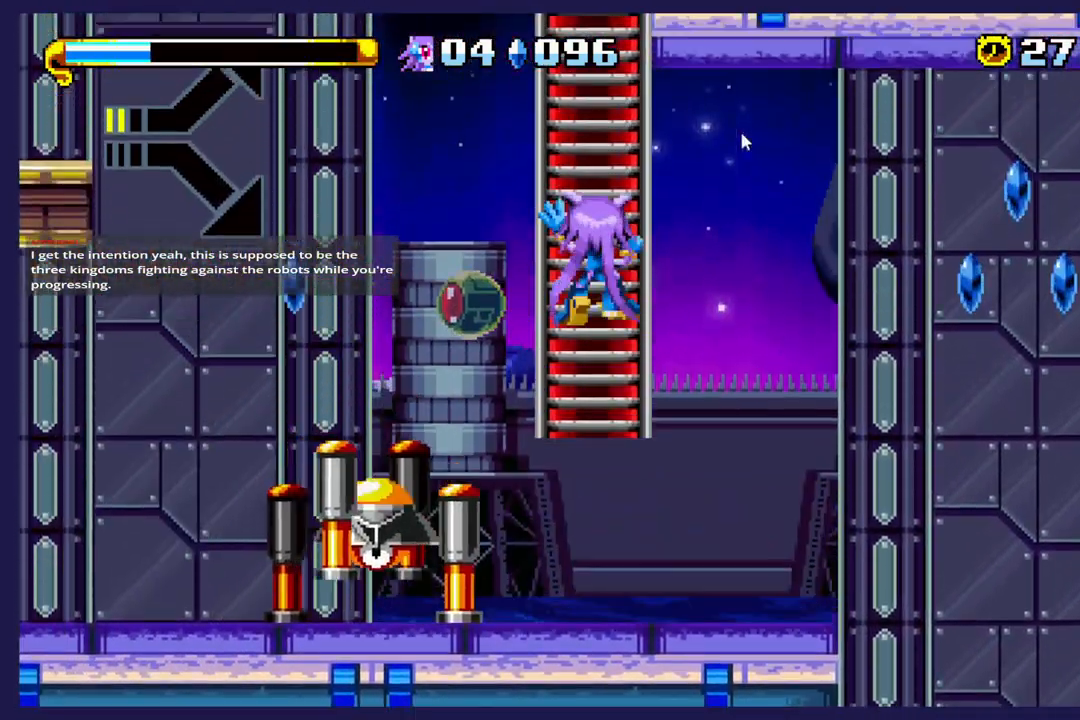
{"buttons": ["DPAD_UP"], "left_stick": "center"}
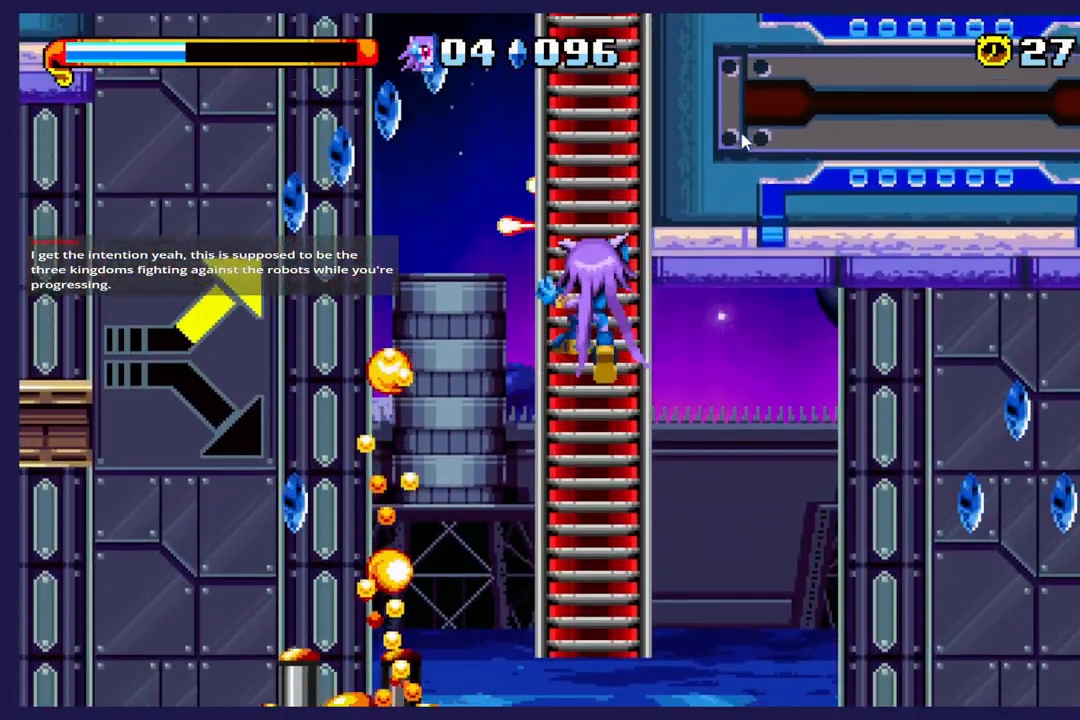
{"buttons": ["DPAD_UP"], "left_stick": "center", "events": []}
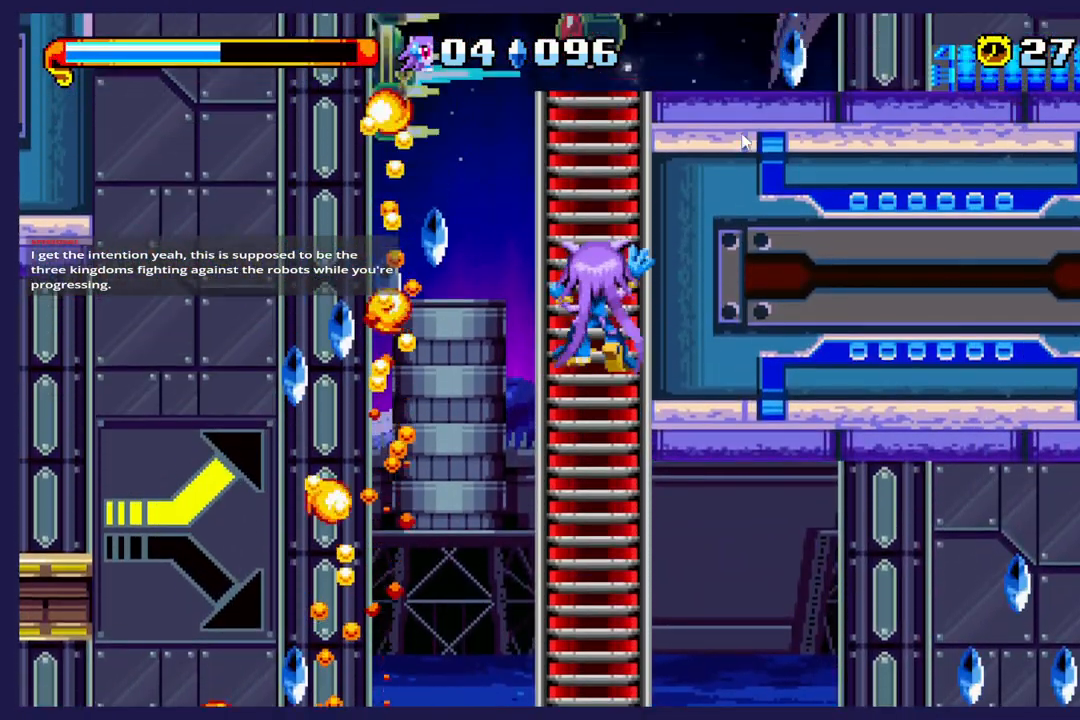
{"buttons": ["DPAD_UP"], "left_stick": "center", "events": [[317, "DPAD_UP", "up"], [500, "DPAD_UP", "down"]]}
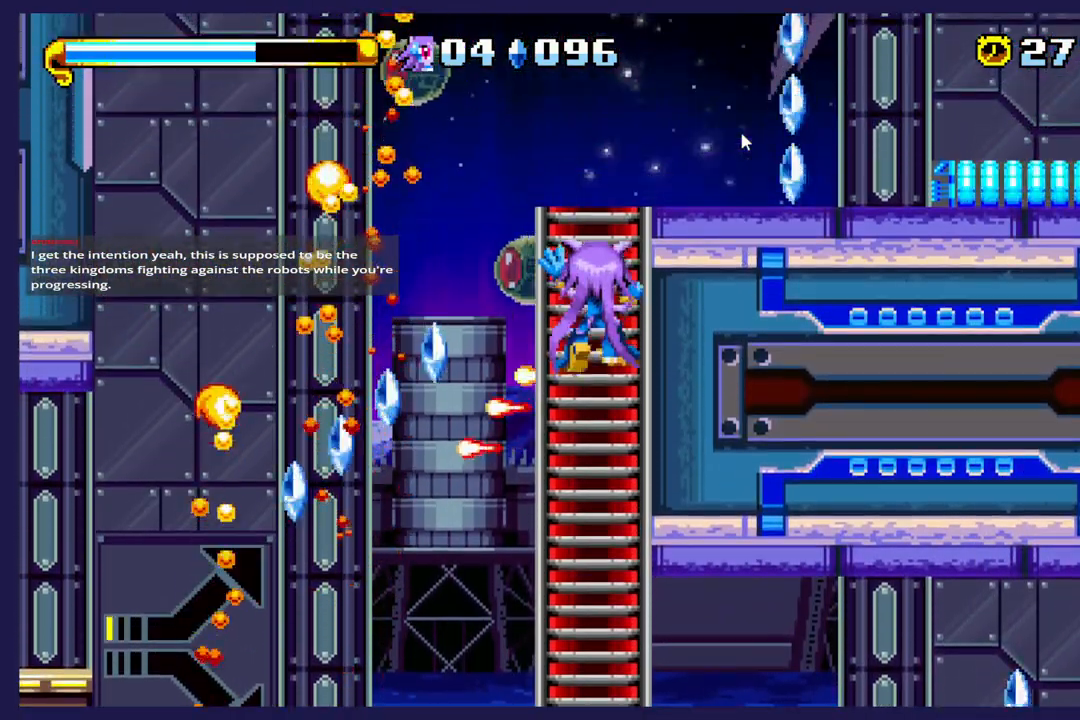
{"buttons": ["DPAD_UP"], "left_stick": "center", "events": []}
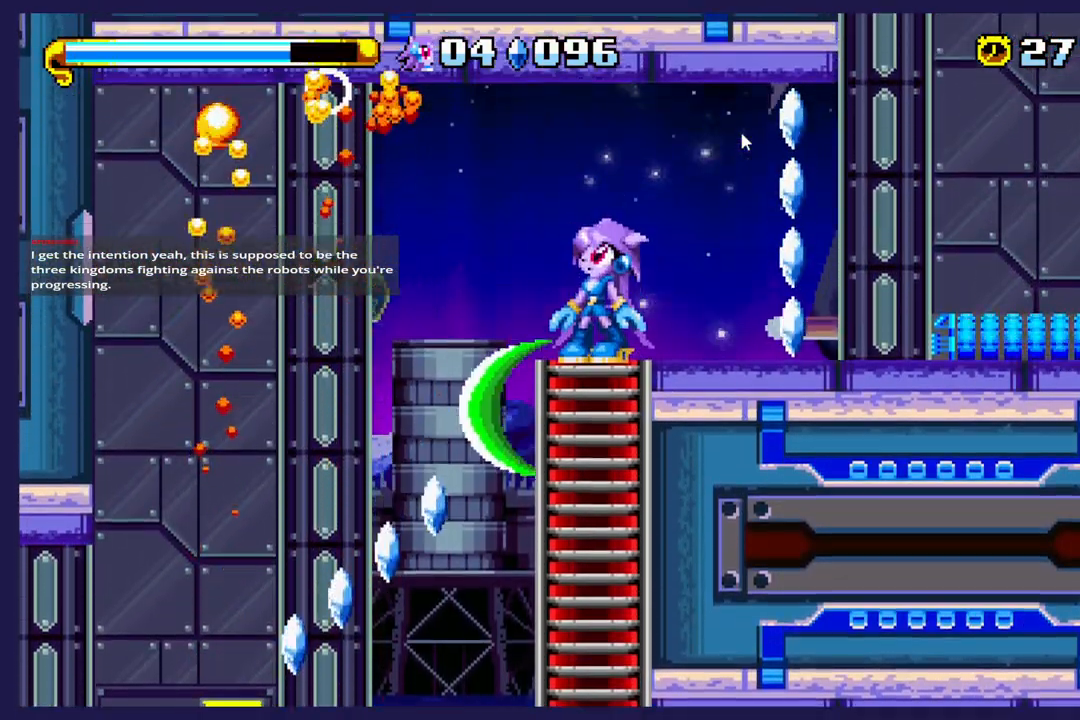
{"buttons": ["A"], "left_stick": "center", "events": [[50, "DPAD_RIGHT", "down"], [50, "DPAD_UP", "up"], [350, "DPAD_RIGHT", "up"], [467, "A", "down"]]}
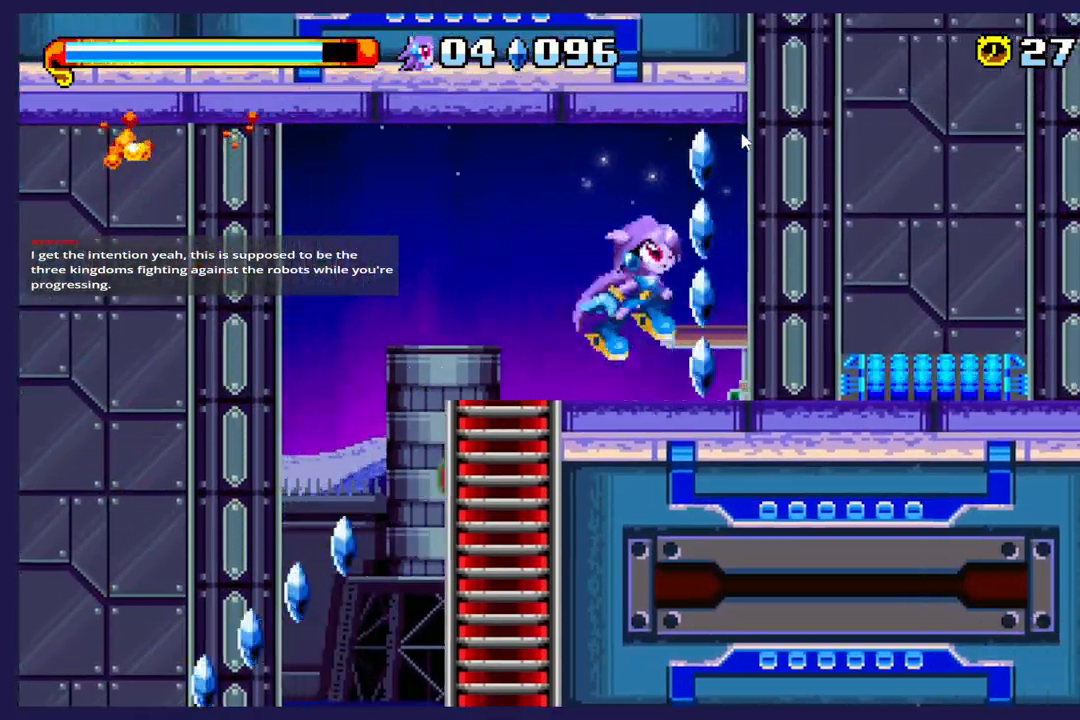
{"buttons": ["DPAD_LEFT"], "left_stick": "center", "events": [[100, "A", "up"], [100, "DPAD_RIGHT", "down"], [267, "DPAD_RIGHT", "up"], [417, "DPAD_LEFT", "down"]]}
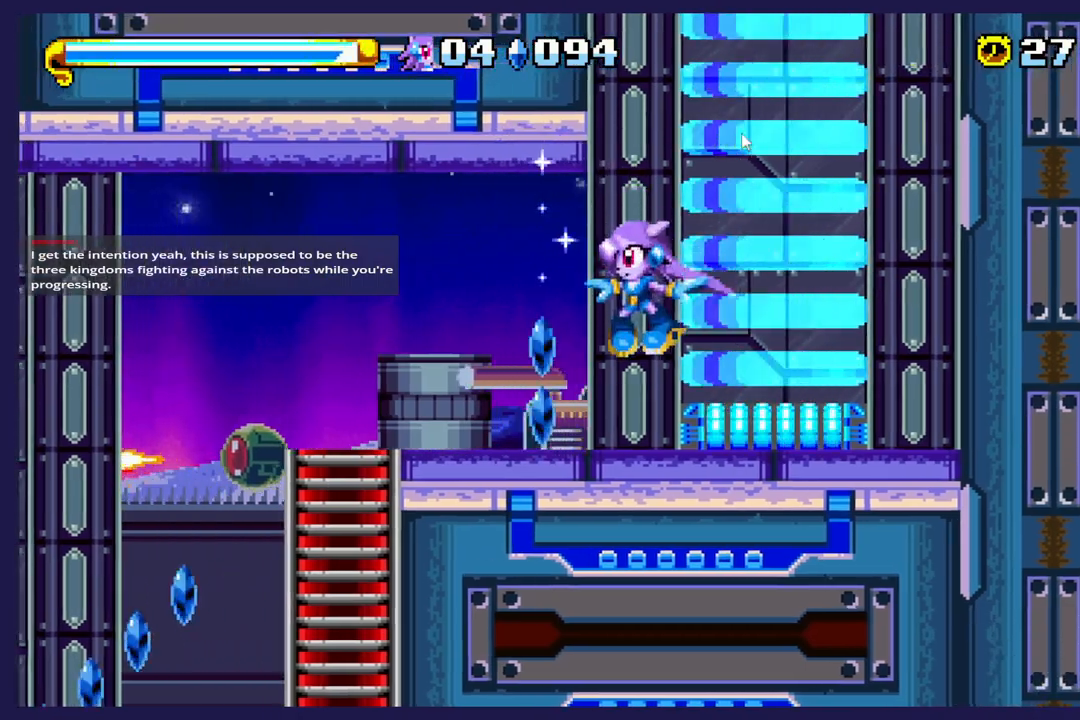
{"buttons": [], "left_stick": "center", "events": [[50, "DPAD_LEFT", "up"]]}
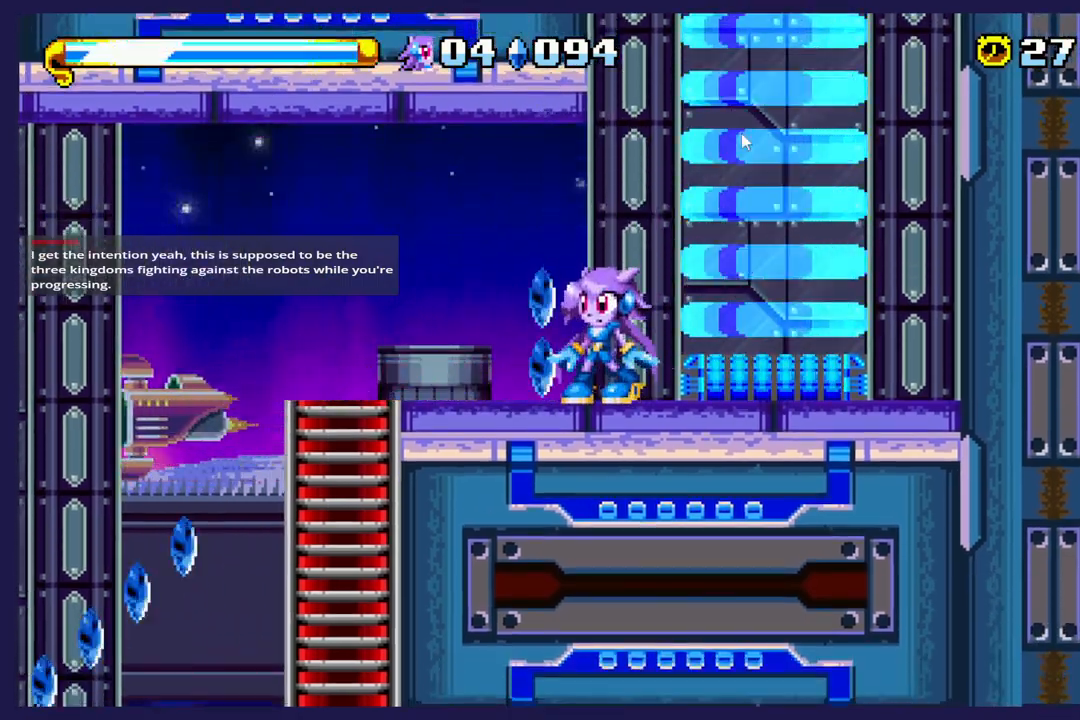
{"buttons": [], "left_stick": "center", "events": [[17, "DPAD_RIGHT", "down"], [433, "DPAD_RIGHT", "up"]]}
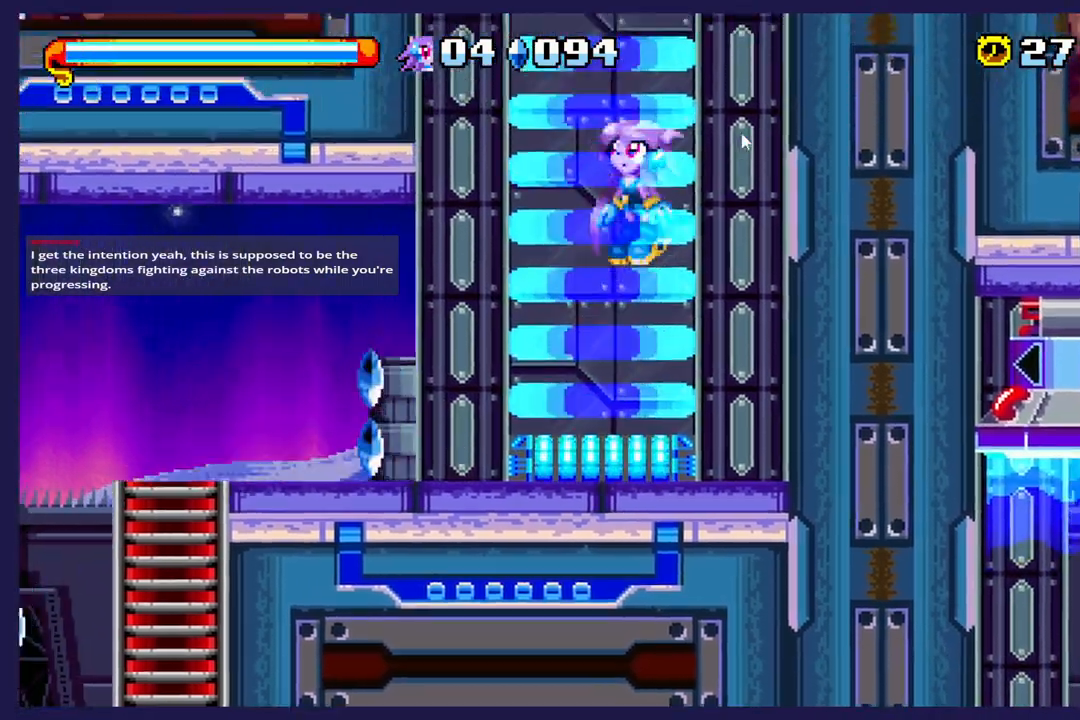
{"buttons": [], "left_stick": "center", "events": []}
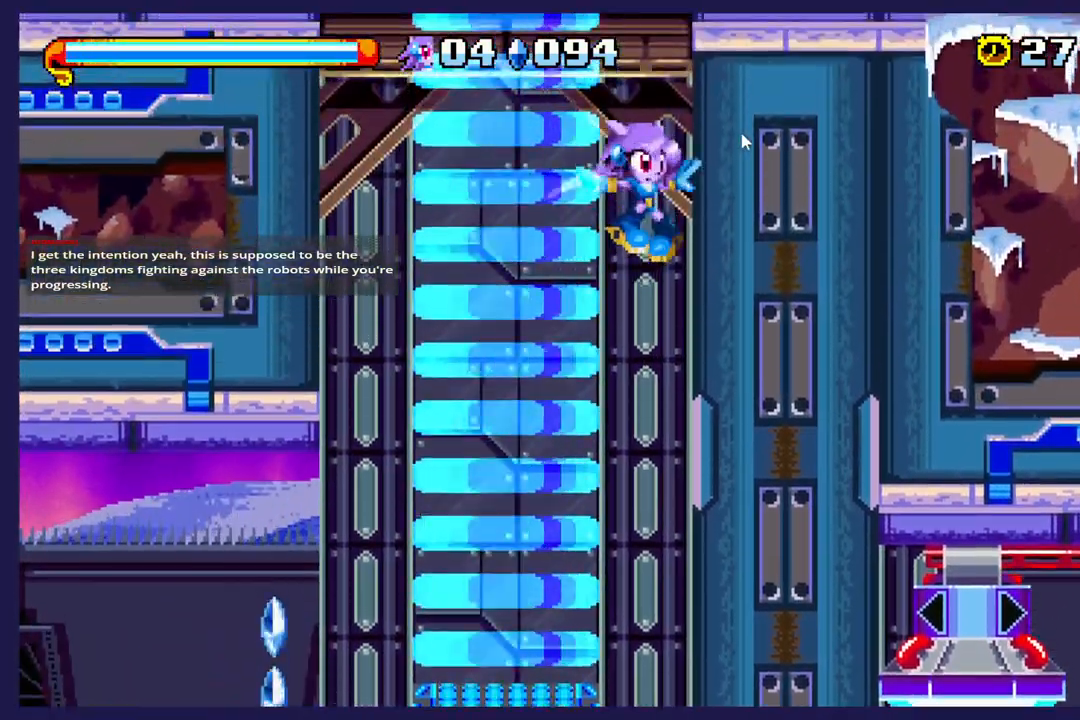
{"buttons": [], "left_stick": "center", "events": []}
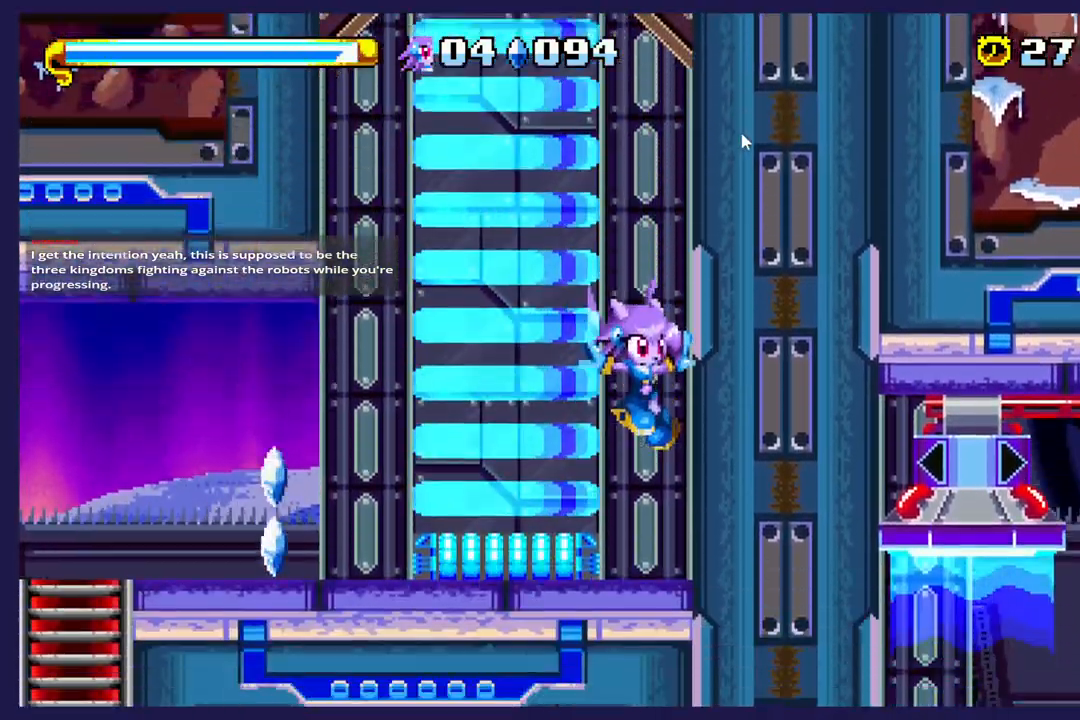
{"buttons": [], "left_stick": "center", "events": [[167, "DPAD_LEFT", "down"], [333, "DPAD_LEFT", "up"]]}
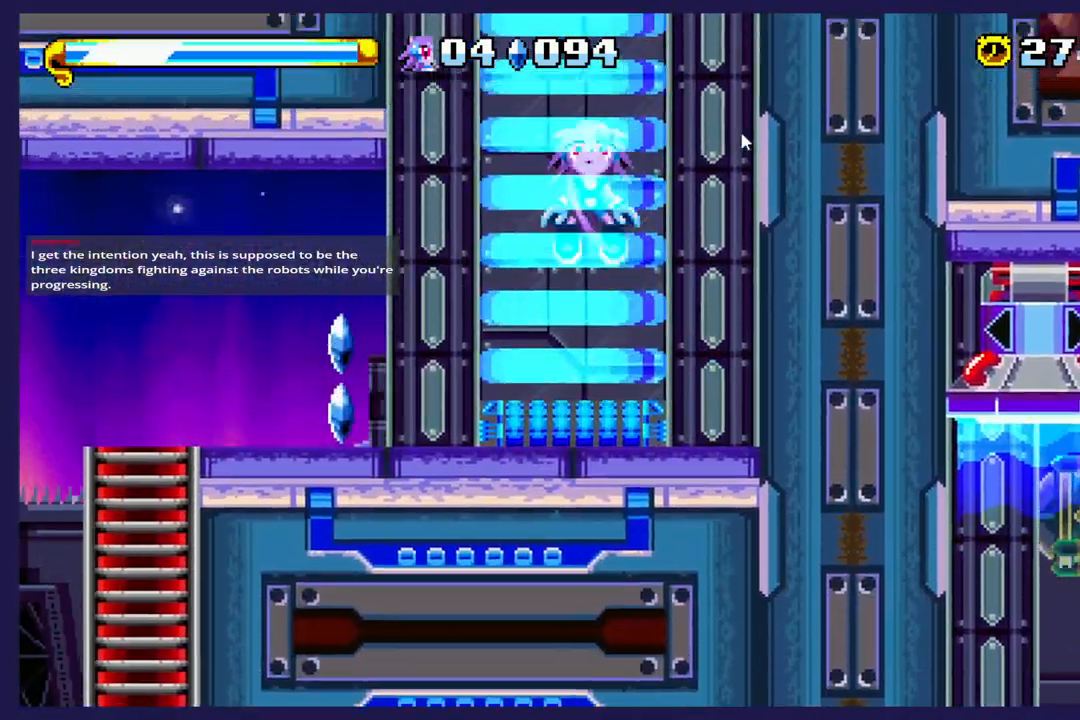
{"buttons": ["DPAD_RIGHT"], "left_stick": "center", "events": [[383, "DPAD_RIGHT", "down"]]}
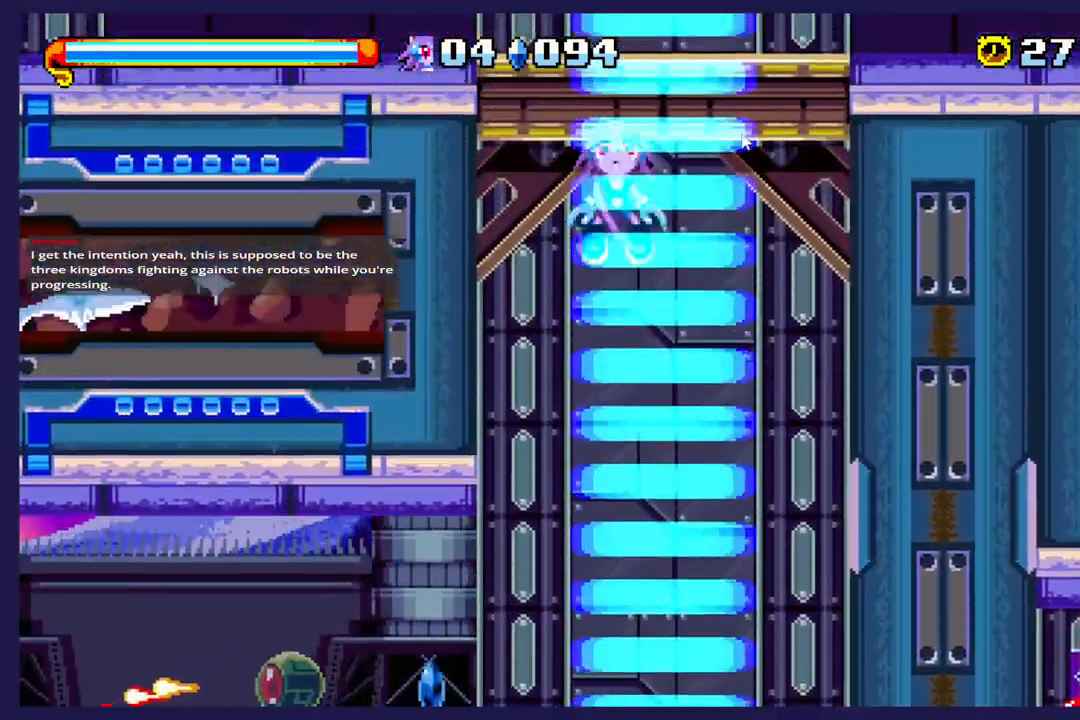
{"buttons": [], "left_stick": "center", "events": [[83, "DPAD_RIGHT", "up"]]}